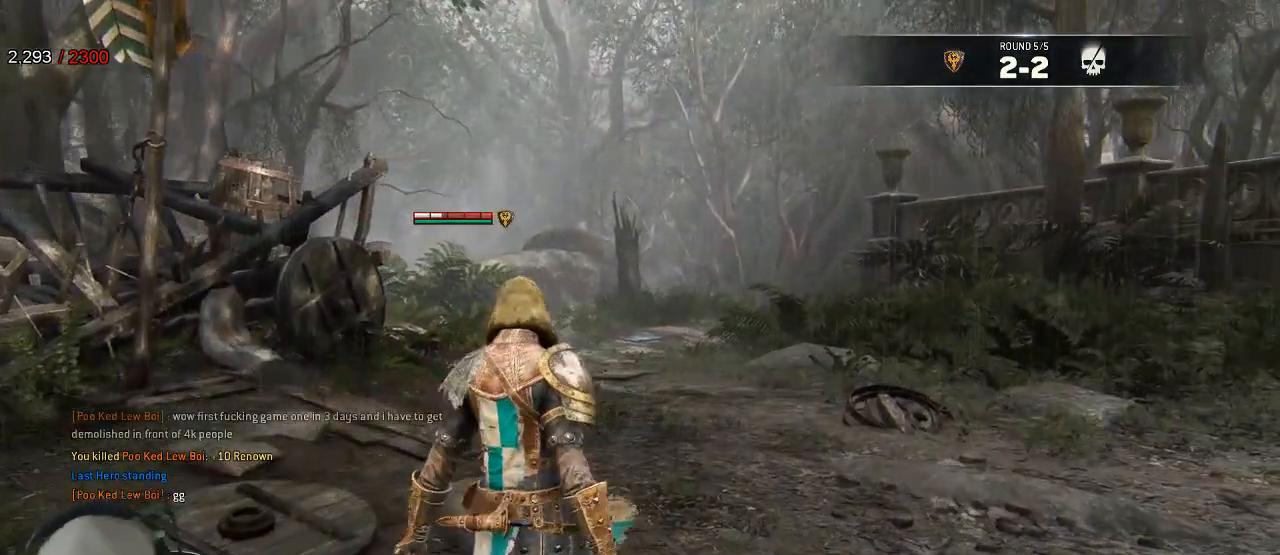
Gameplay with a controller (Xbox layout); each line is a JSON object with the inputs held at the frame after it. "events" lists button and stick changes between this image and that frame as [ms after this image, input, new state], when the widget could be followed in between. Not read: DPAD_LEFT SELECT.
{"buttons": ["L1"], "left_stick": "center", "right_stick": "center", "events": [[383, "L1", "down"]]}
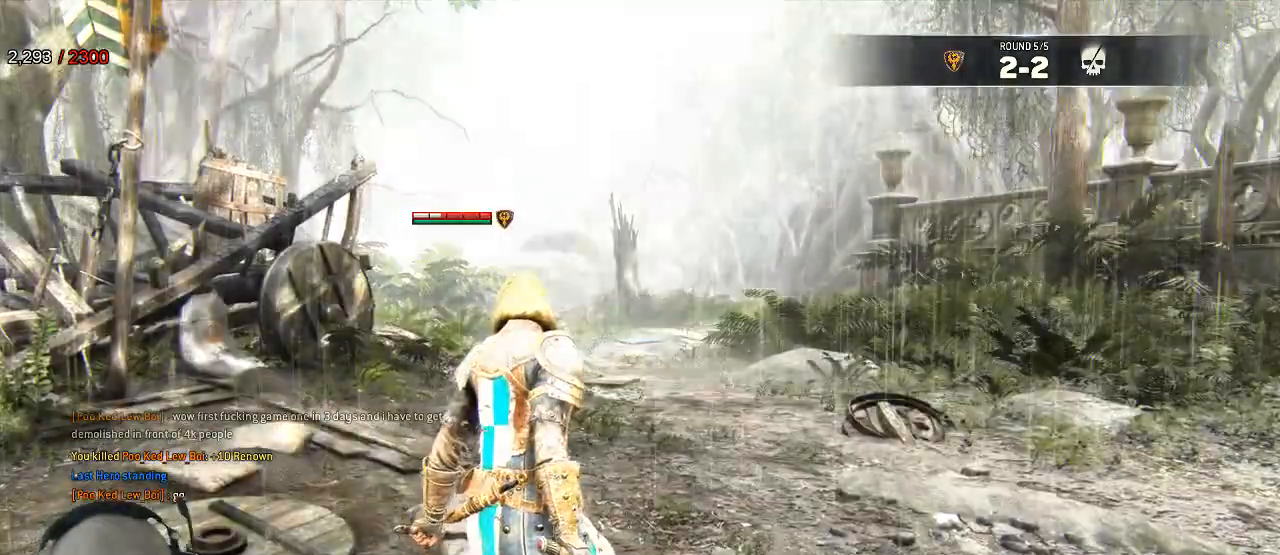
{"buttons": [], "left_stick": "center", "right_stick": "center", "events": [[267, "B", "down"], [367, "B", "up"], [367, "L1", "up"]]}
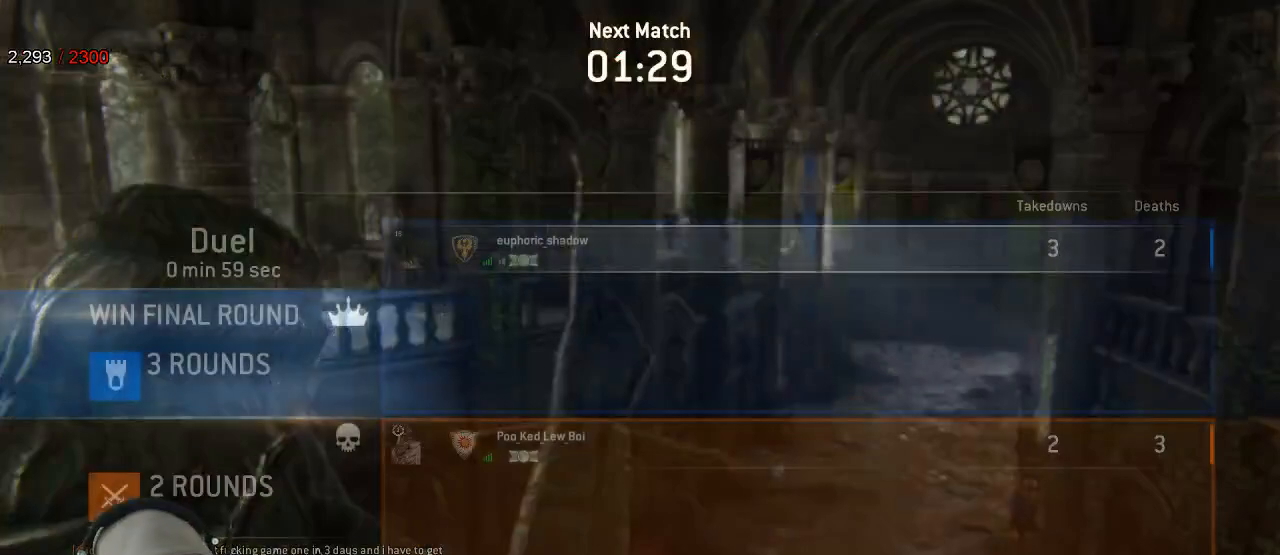
{"buttons": [], "left_stick": "center", "right_stick": "center", "events": []}
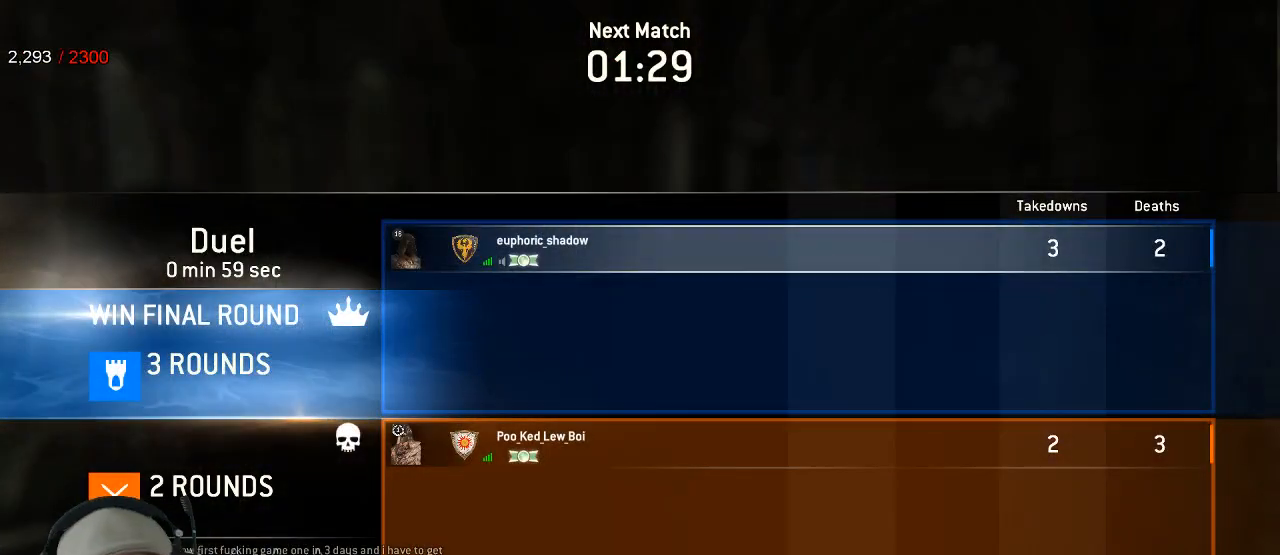
{"buttons": ["B", "L1"], "left_stick": "center", "right_stick": "center", "events": [[133, "L1", "down"], [433, "B", "down"]]}
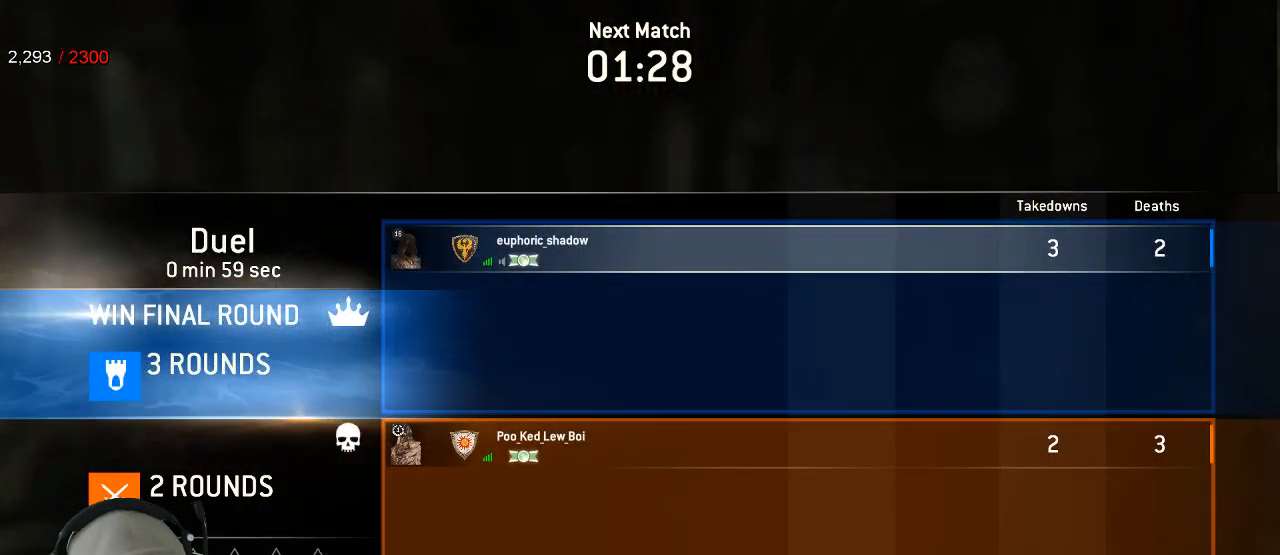
{"buttons": [], "left_stick": "center", "right_stick": "center", "events": [[100, "B", "up"], [483, "L1", "up"]]}
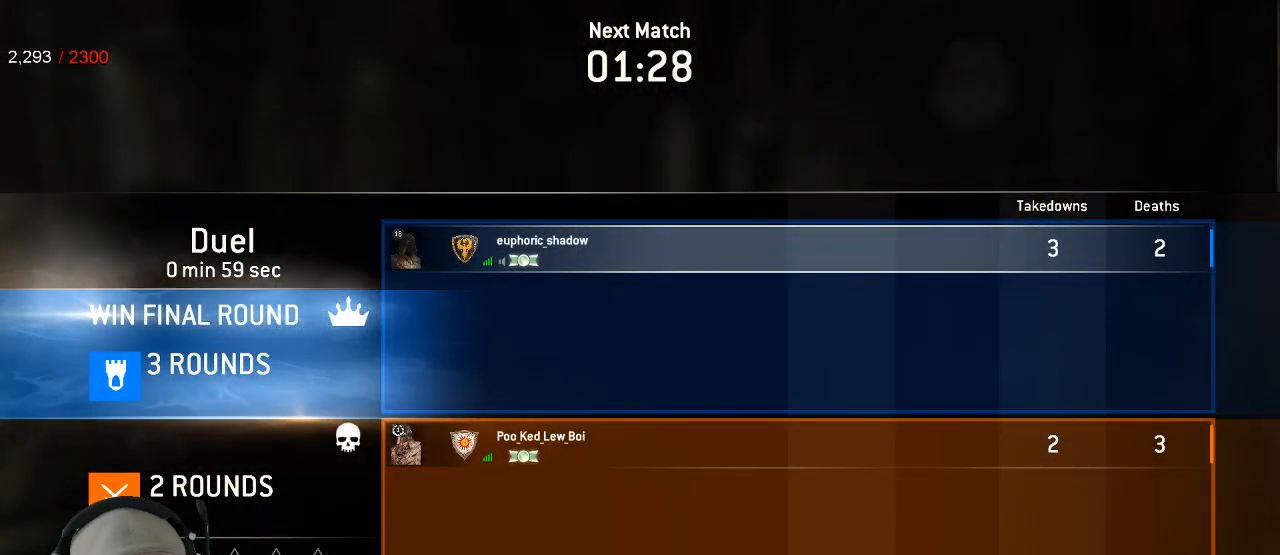
{"buttons": ["L1"], "left_stick": "center", "right_stick": "center", "events": [[117, "L1", "down"]]}
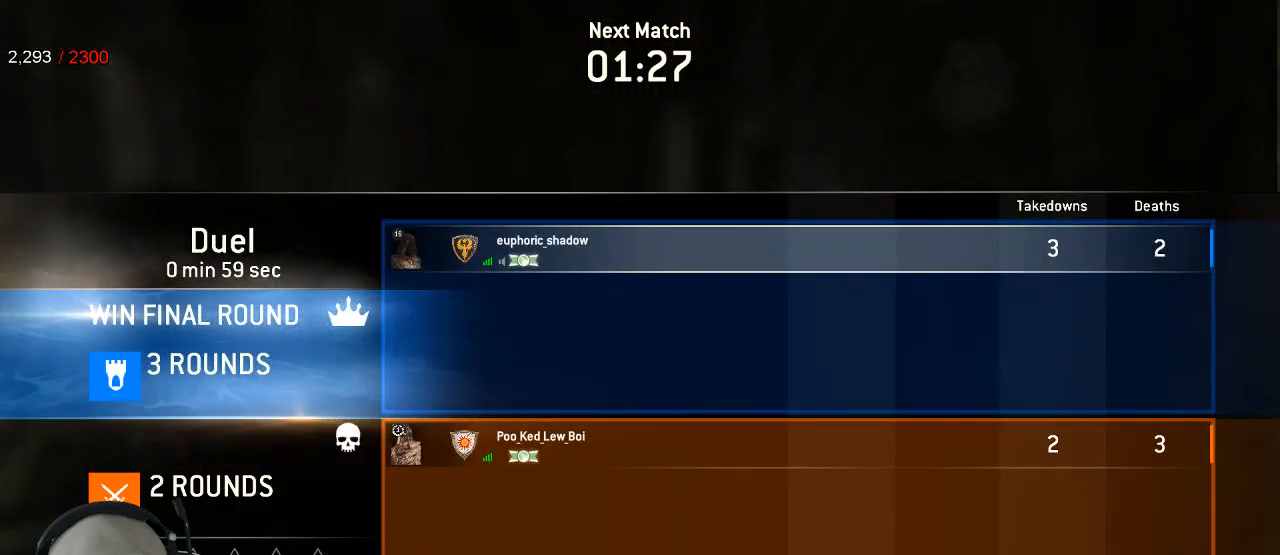
{"buttons": ["DPAD_RIGHT"], "left_stick": "center", "right_stick": "center", "events": [[117, "B", "down"], [233, "B", "up"], [233, "L1", "up"], [500, "DPAD_RIGHT", "down"]]}
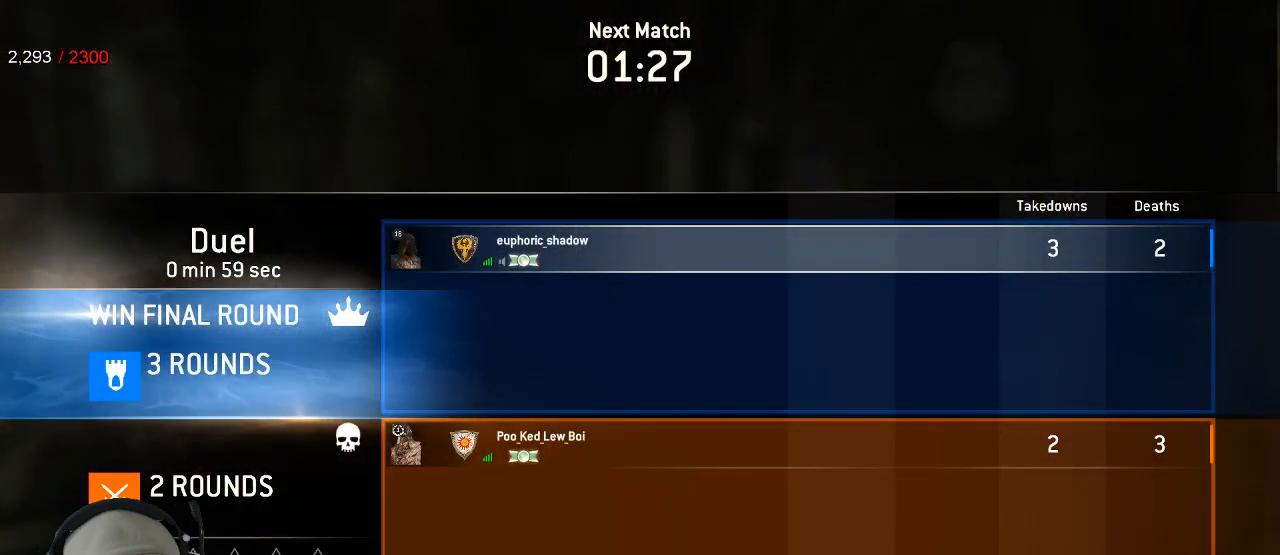
{"buttons": [], "left_stick": "center", "right_stick": "center", "events": [[33, "DPAD_RIGHT", "up"], [150, "DPAD_RIGHT", "down"], [200, "DPAD_RIGHT", "up"], [267, "DPAD_RIGHT", "down"], [350, "DPAD_RIGHT", "up"], [400, "DPAD_RIGHT", "down"], [483, "DPAD_RIGHT", "up"]]}
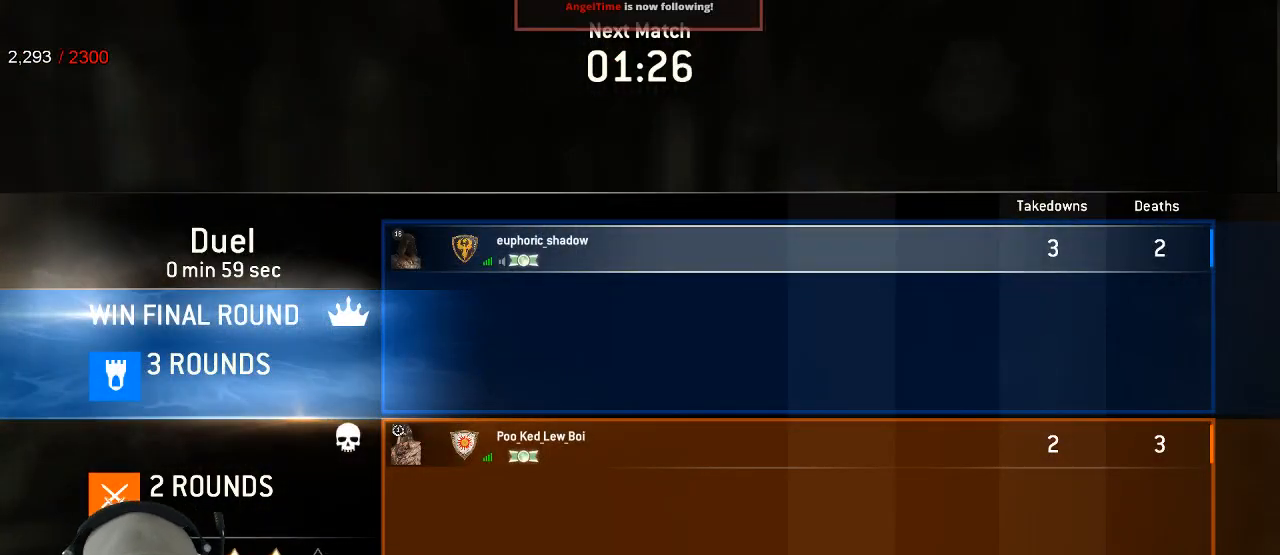
{"buttons": [], "left_stick": "center", "right_stick": "center", "events": [[50, "DPAD_RIGHT", "down"], [117, "DPAD_RIGHT", "up"], [217, "DPAD_RIGHT", "down"], [317, "DPAD_RIGHT", "up"]]}
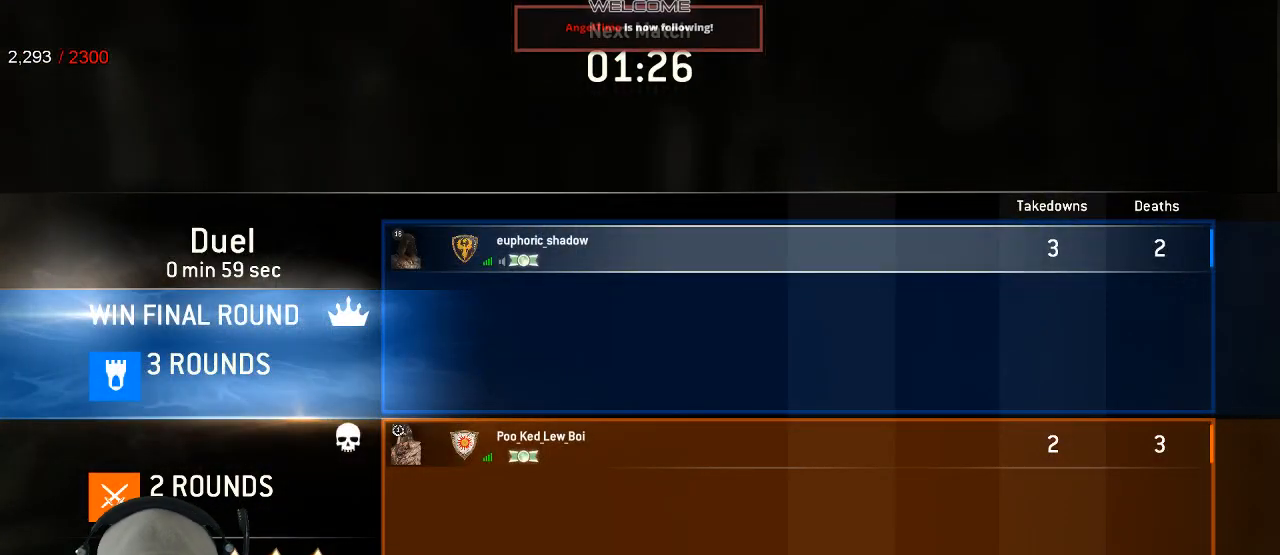
{"buttons": [], "left_stick": "center", "right_stick": "center", "events": []}
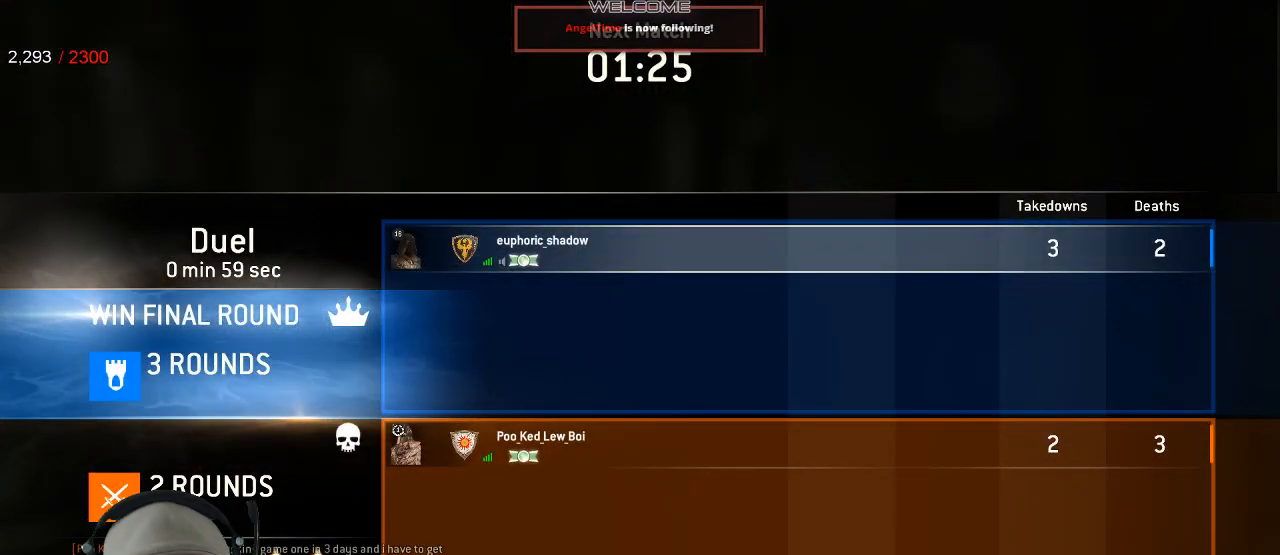
{"buttons": [], "left_stick": "center", "right_stick": "center", "events": []}
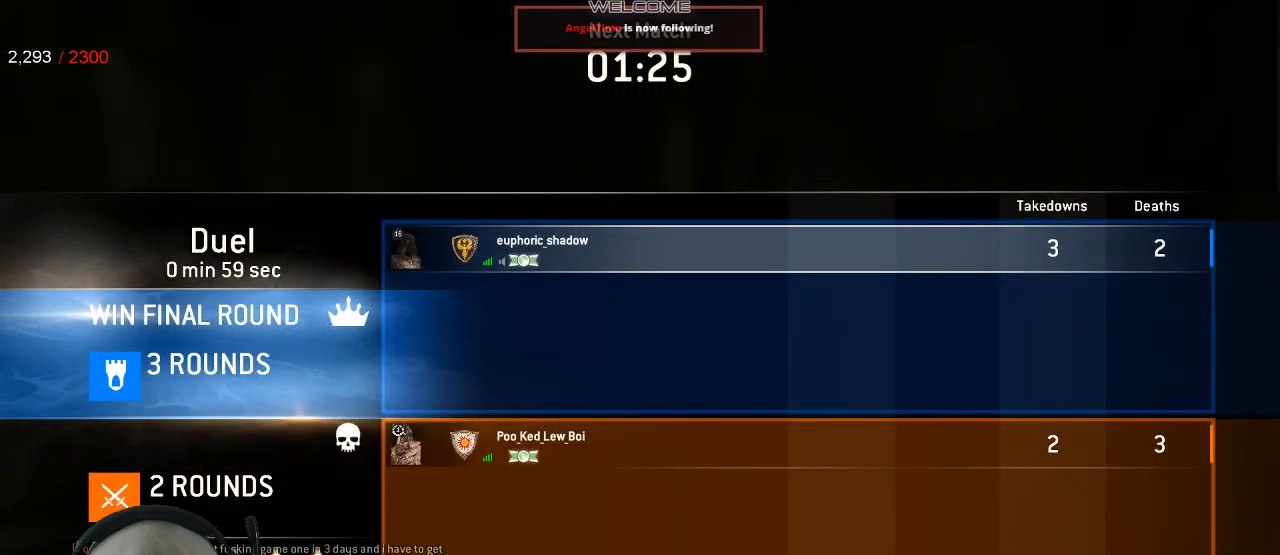
{"buttons": [], "left_stick": "center", "right_stick": "center", "events": []}
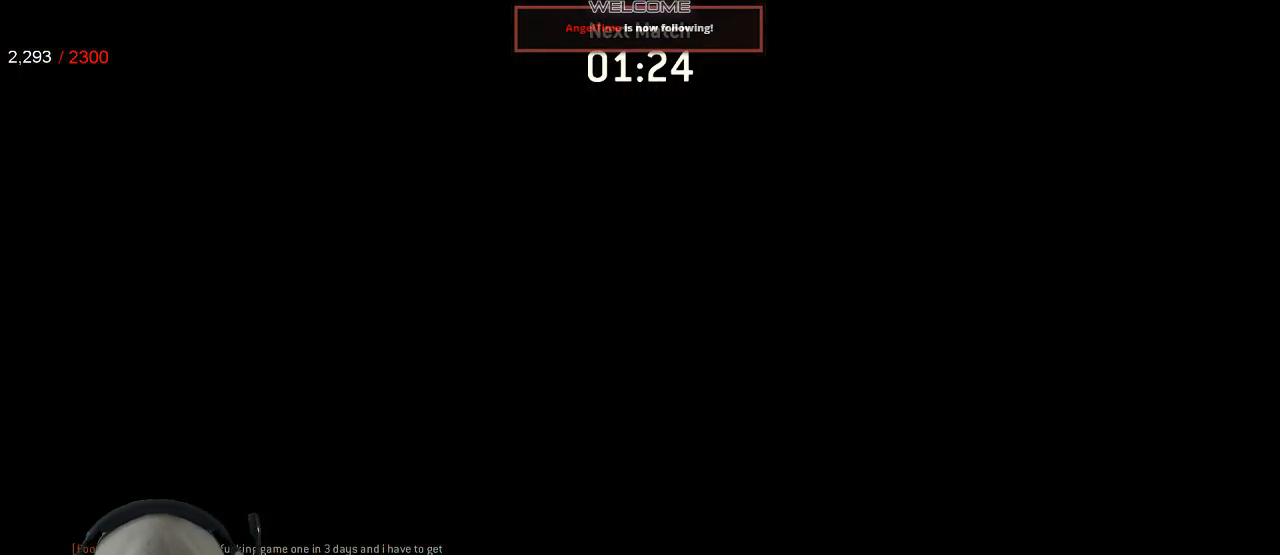
{"buttons": [], "left_stick": "center", "right_stick": "center", "events": []}
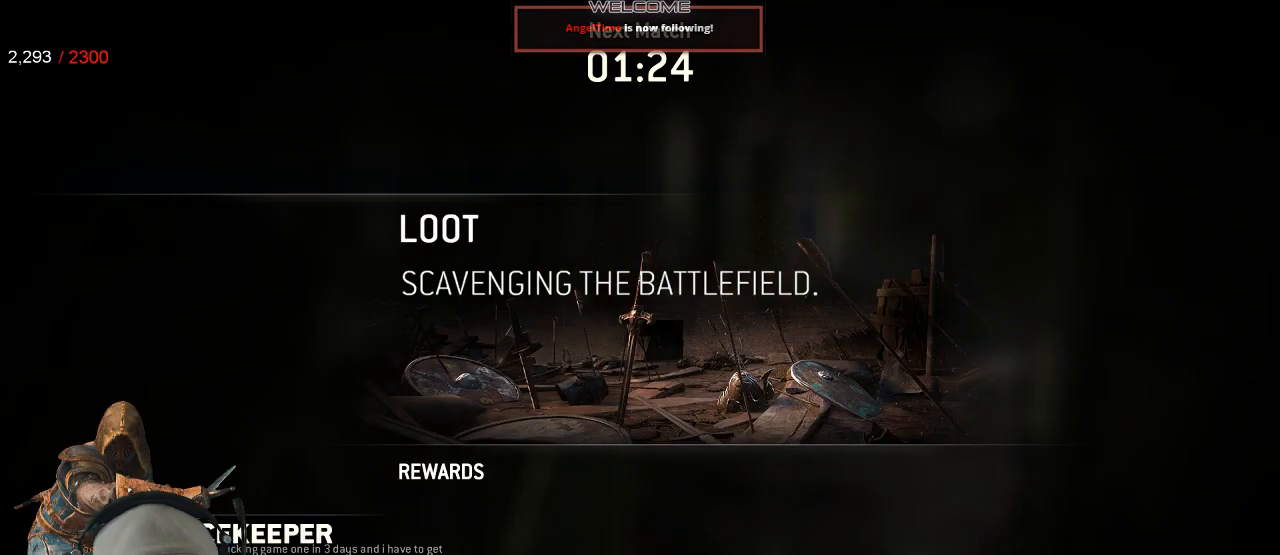
{"buttons": [], "left_stick": "center", "right_stick": "center", "events": []}
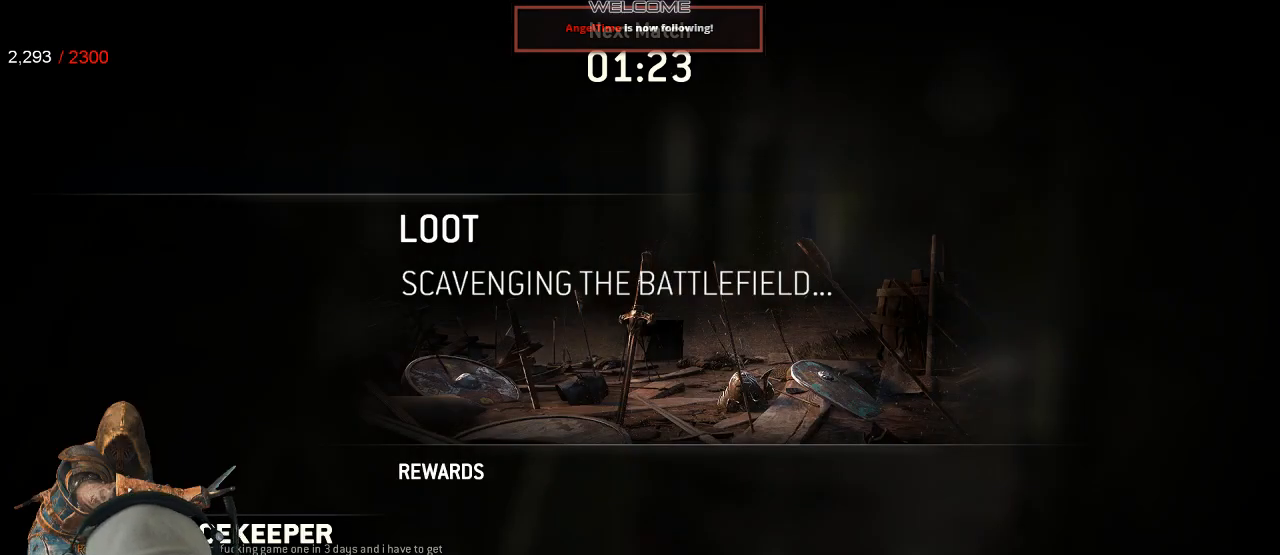
{"buttons": [], "left_stick": "center", "right_stick": "center", "events": []}
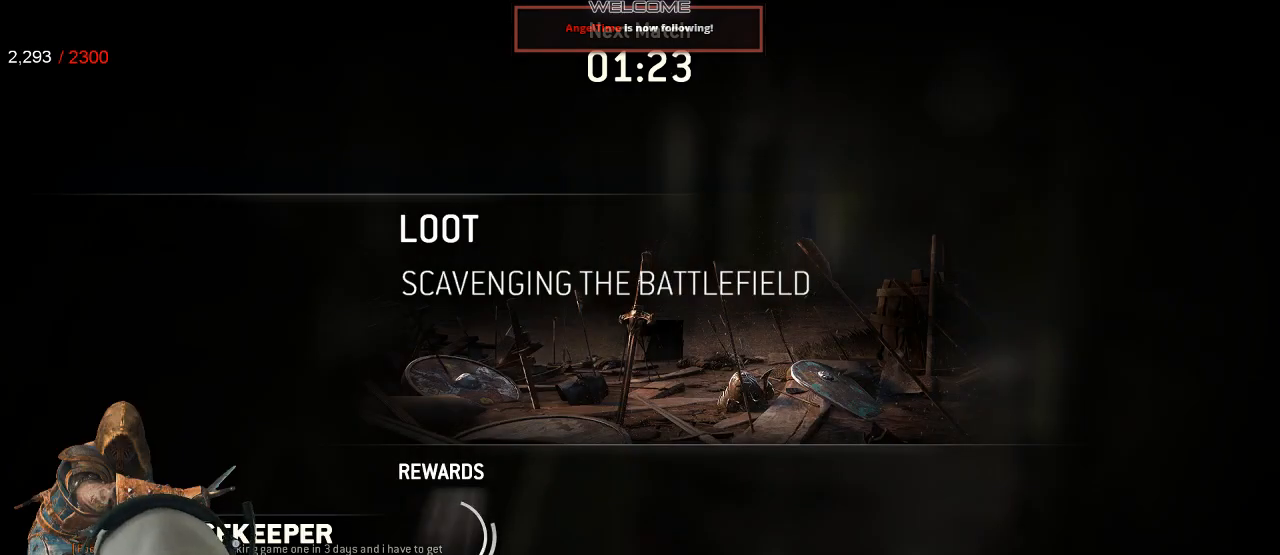
{"buttons": [], "left_stick": "center", "right_stick": "center", "events": []}
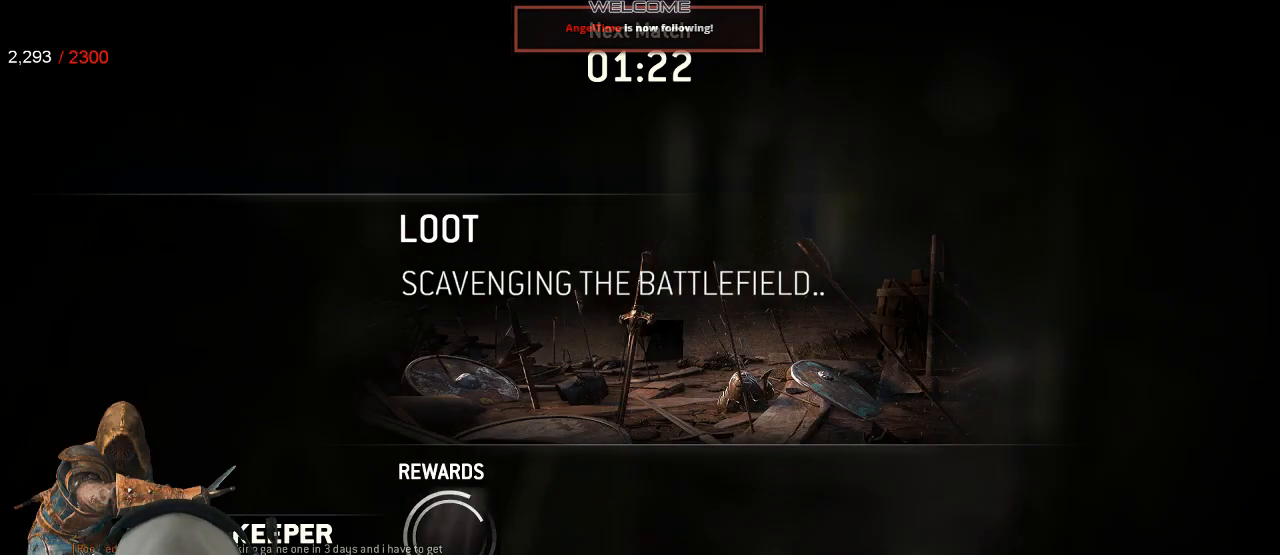
{"buttons": ["A"], "left_stick": "center", "right_stick": "center", "events": [[183, "A", "down"], [300, "A", "up"], [483, "A", "down"]]}
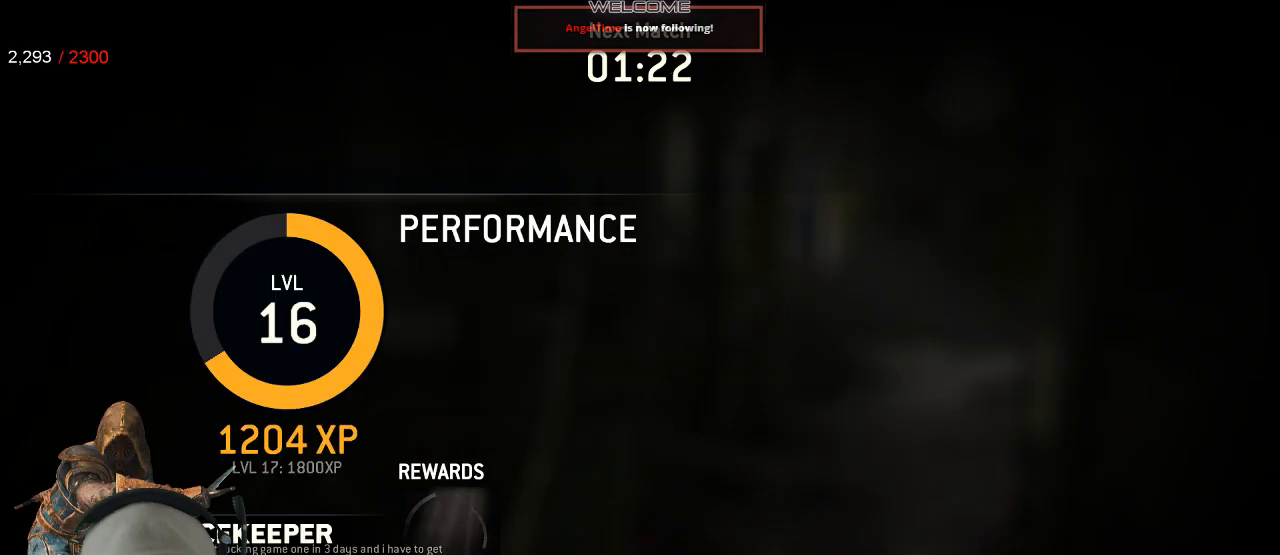
{"buttons": [], "left_stick": "center", "right_stick": "center", "events": [[83, "A", "up"], [350, "A", "down"], [433, "A", "up"]]}
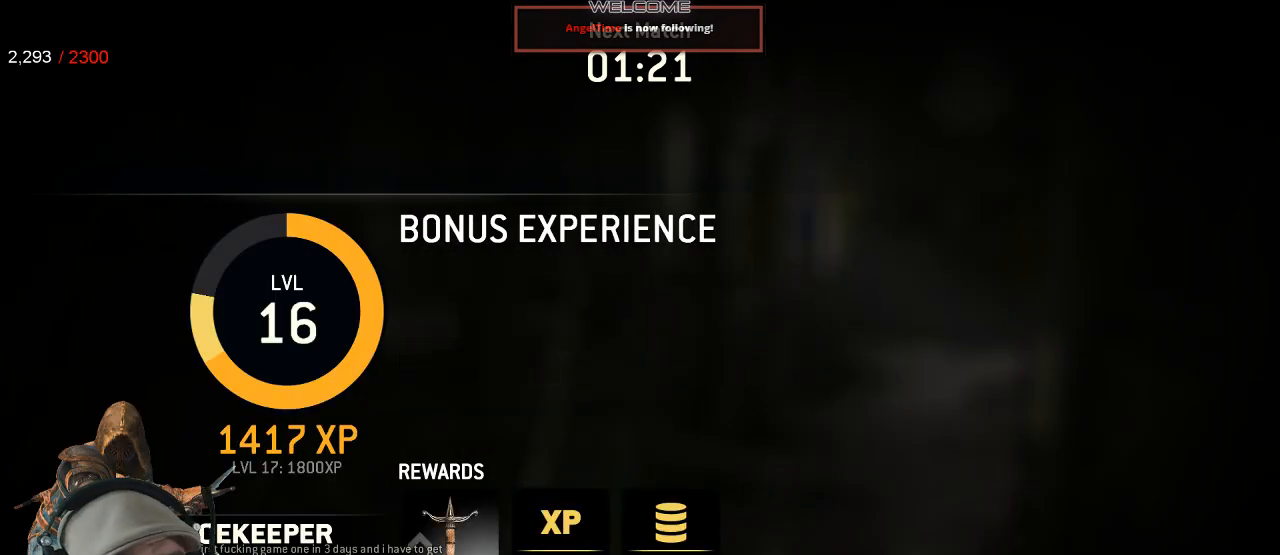
{"buttons": ["A"], "left_stick": "center", "right_stick": "center", "events": [[117, "A", "down"], [250, "A", "up"], [467, "A", "down"]]}
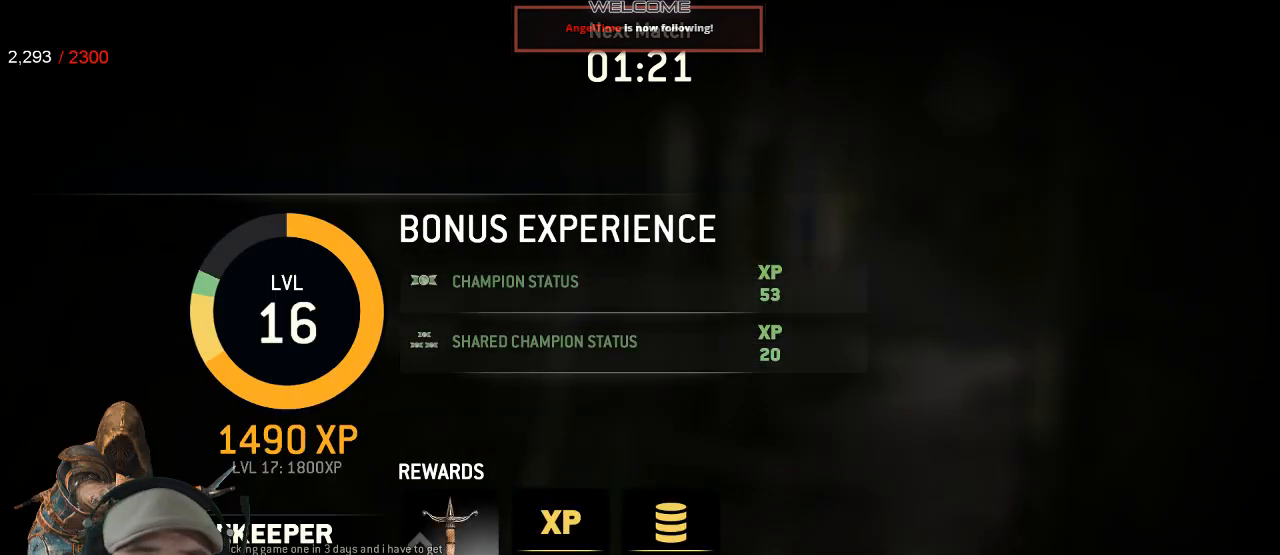
{"buttons": [], "left_stick": "center", "right_stick": "center", "events": [[50, "A", "up"], [417, "R1", "down"], [500, "R1", "up"]]}
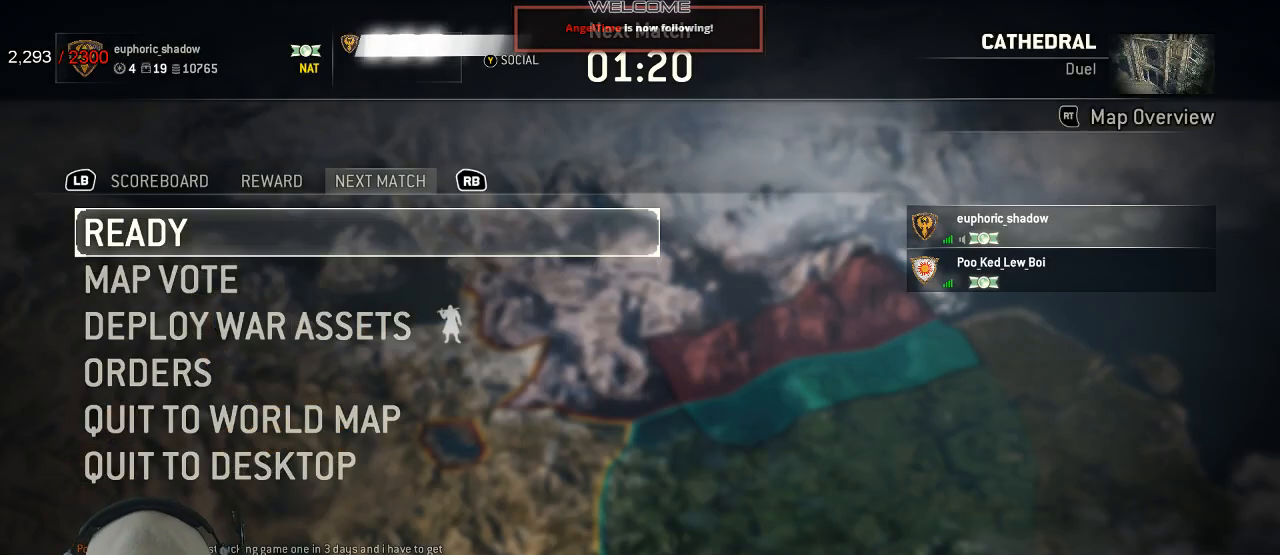
{"buttons": [], "left_stick": "center", "right_stick": "center", "events": [[133, "DPAD_DOWN", "down"], [217, "DPAD_DOWN", "up"], [267, "DPAD_DOWN", "down"], [350, "DPAD_DOWN", "up"], [367, "A", "down"], [450, "A", "up"]]}
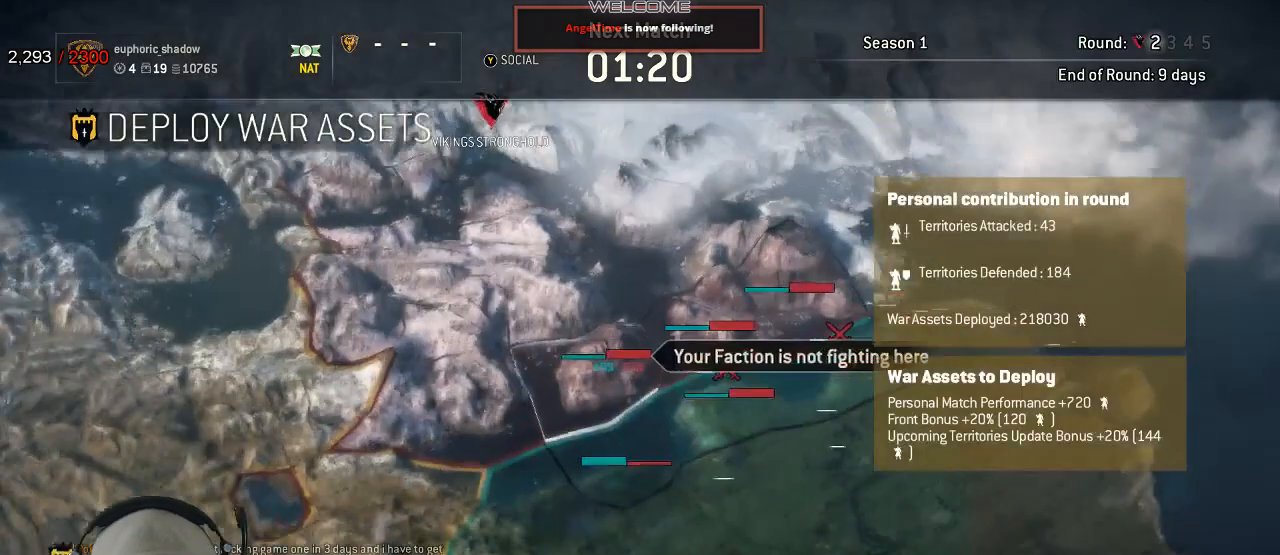
{"buttons": [], "left_stick": "center", "right_stick": "center", "events": [[400, "DPAD_RIGHT", "down"], [500, "DPAD_RIGHT", "up"]]}
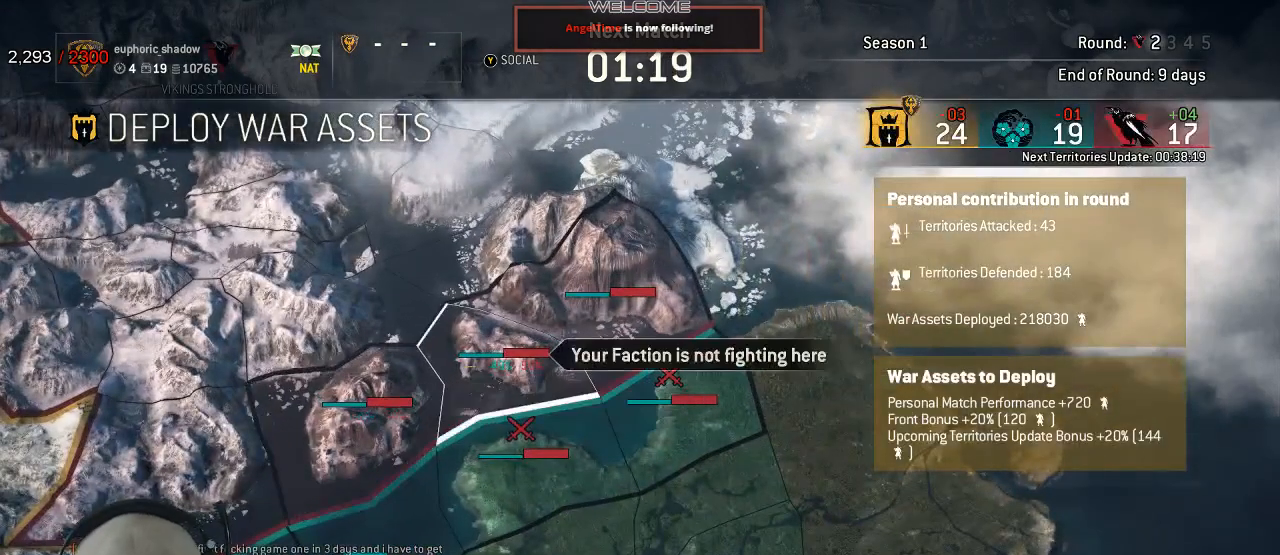
{"buttons": [], "left_stick": "center", "right_stick": "center", "events": [[333, "B", "down"], [433, "B", "up"]]}
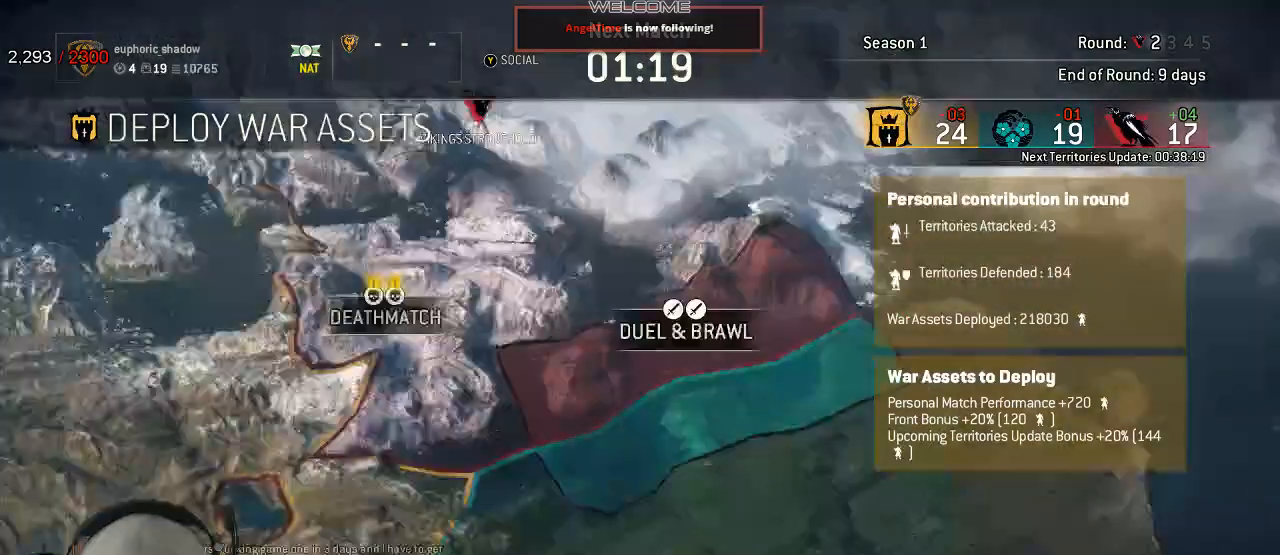
{"buttons": [], "left_stick": "center", "right_stick": "center", "events": [[333, "A", "down"], [417, "A", "up"]]}
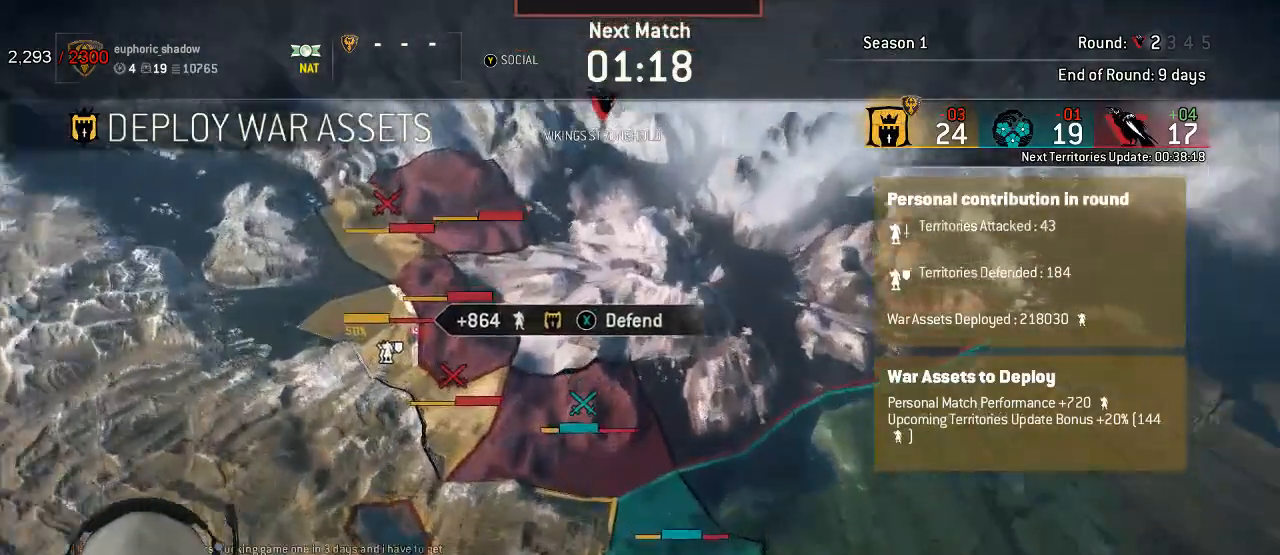
{"buttons": [], "left_stick": "center", "right_stick": "center", "events": [[250, "DPAD_RIGHT", "down"], [317, "DPAD_RIGHT", "up"]]}
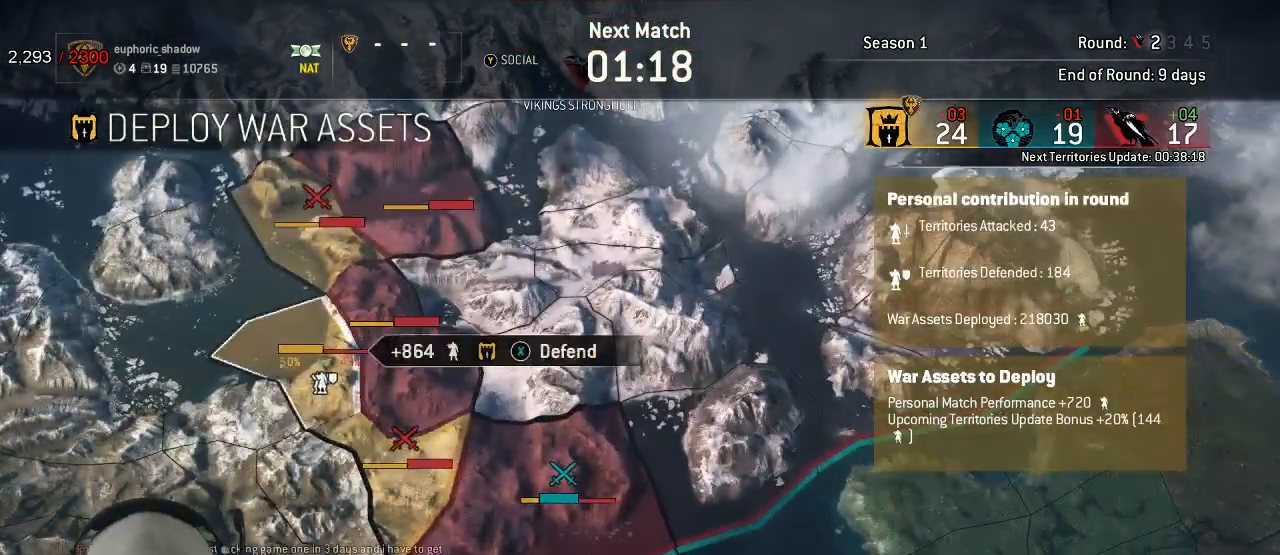
{"buttons": ["B"], "left_stick": "center", "right_stick": "center", "events": [[33, "X", "down"], [133, "X", "up"], [417, "B", "down"]]}
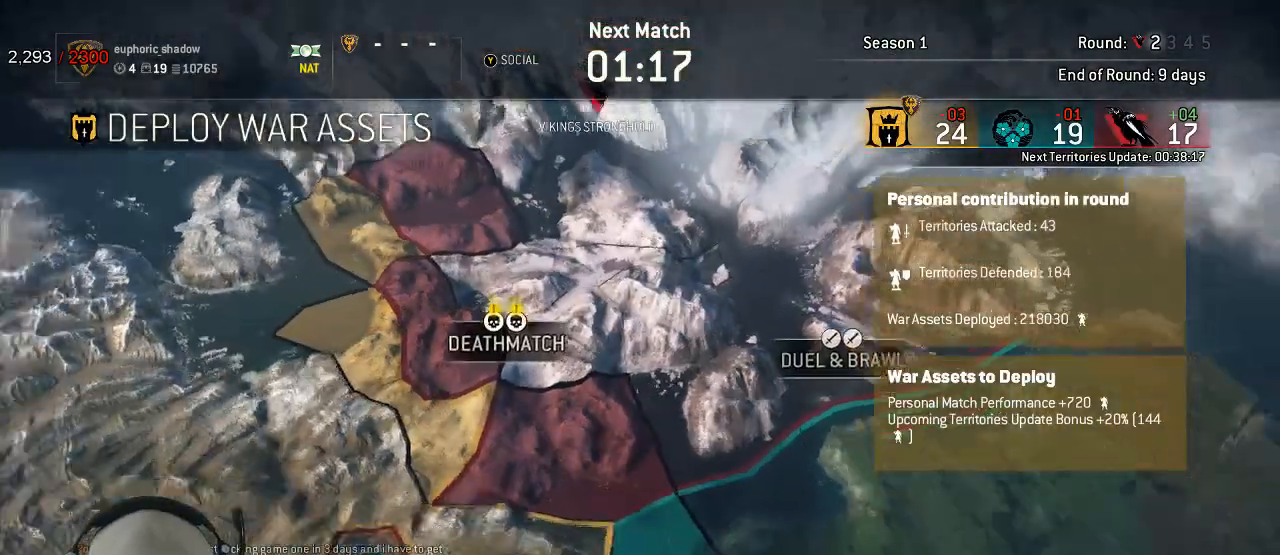
{"buttons": [], "left_stick": "center", "right_stick": "center", "events": [[33, "B", "up"], [117, "B", "down"], [217, "B", "up"]]}
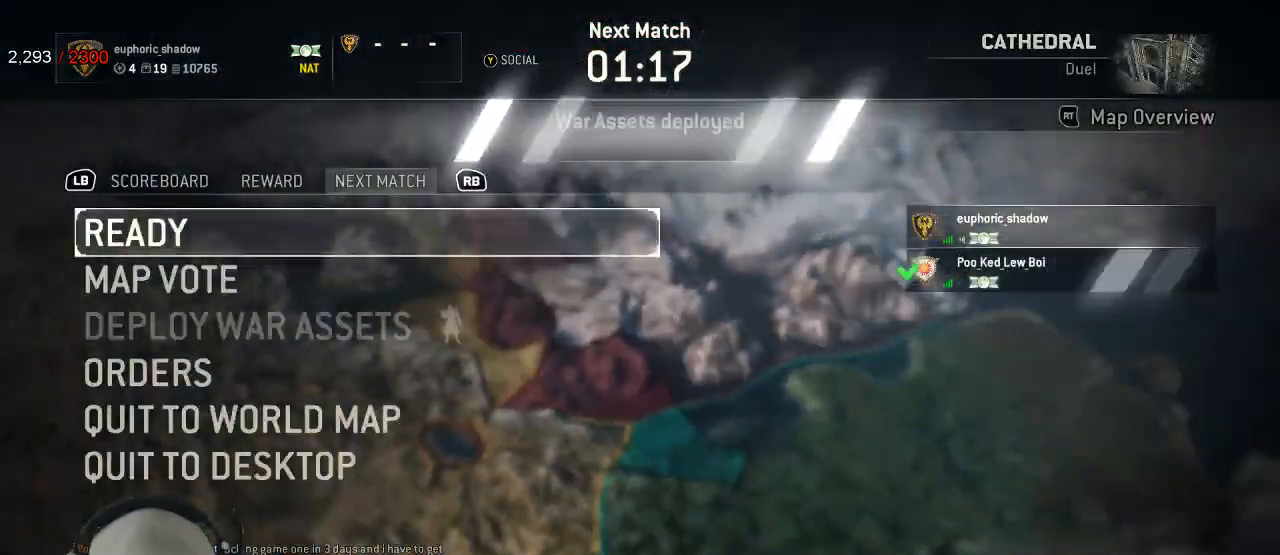
{"buttons": ["A"], "left_stick": "center", "right_stick": "center", "events": [[433, "A", "down"]]}
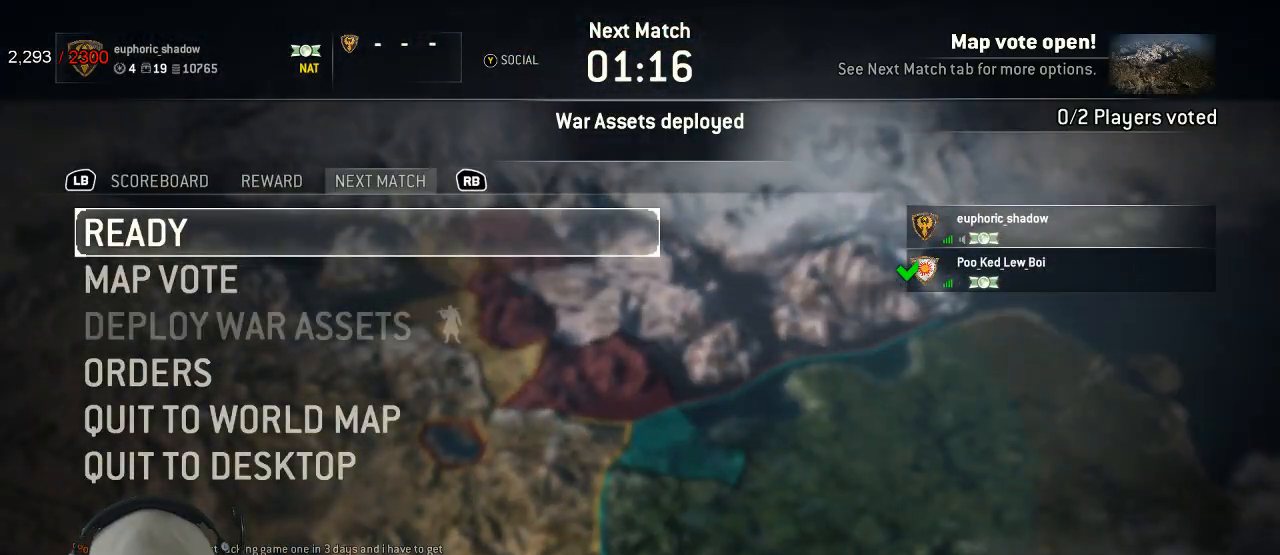
{"buttons": [], "left_stick": "center", "right_stick": "center", "events": [[450, "A", "up"]]}